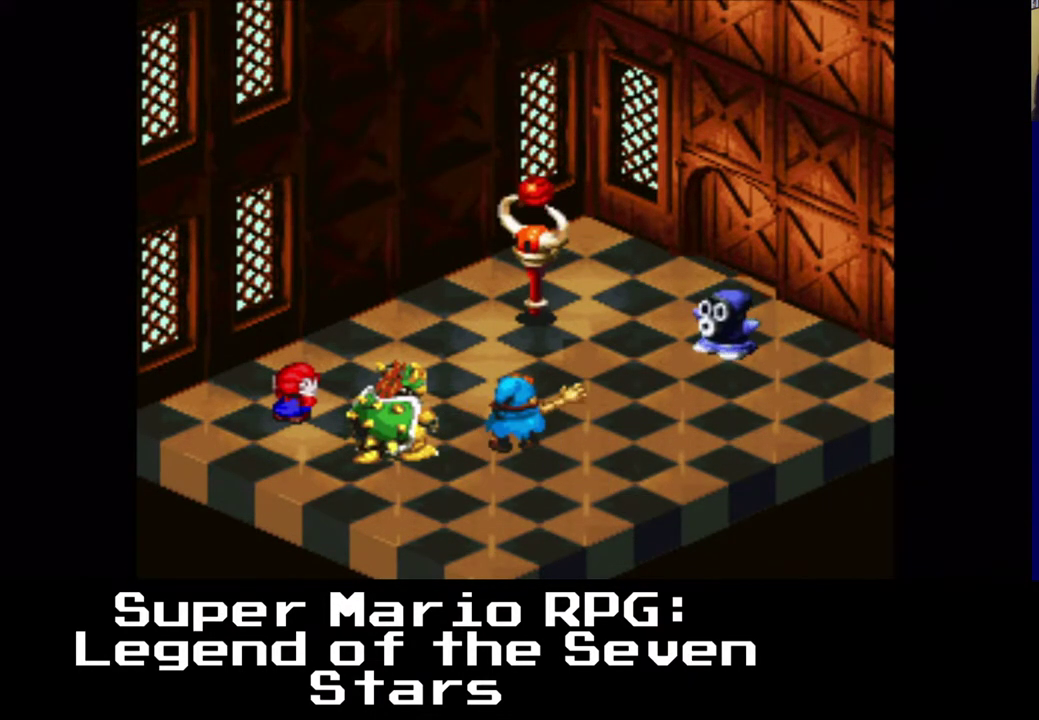
Gameplay with a controller (Xbox layout); each line is a JSON object with the inputs held at the frame after it. "events" lists button and stick changes between this image and that frame as [ms after this image, input, new state], when the widget could be followed in between.
{"buttons": [], "left_stick": "center", "right_stick": "center", "events": [[117, "B", "down"], [267, "B", "up"]]}
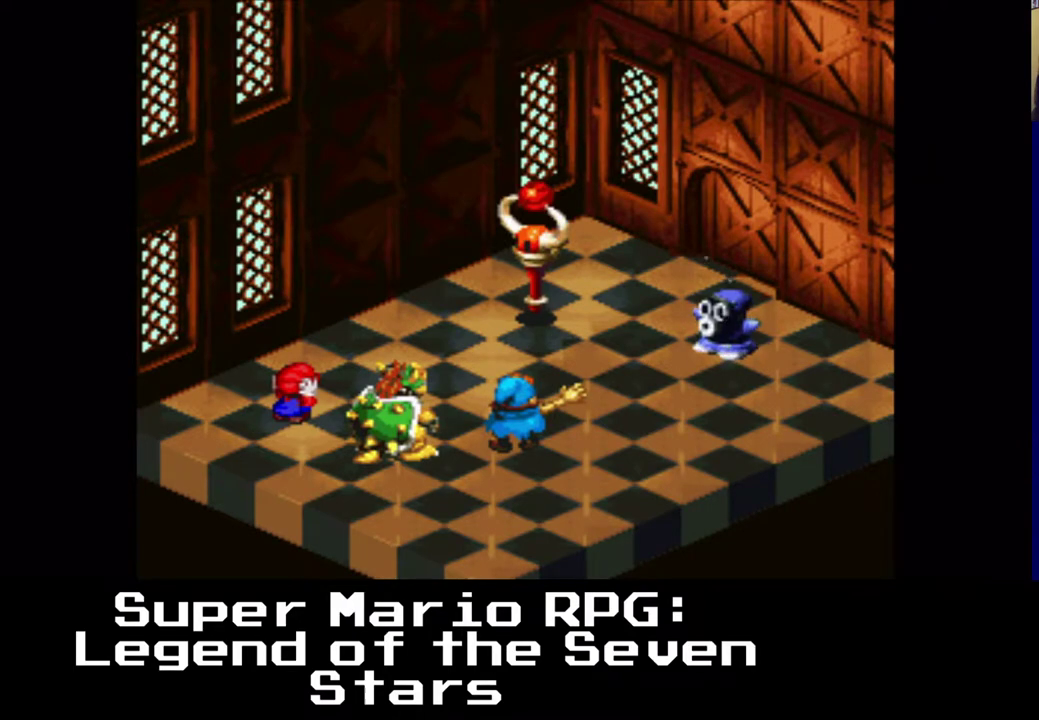
{"buttons": [], "left_stick": "center", "right_stick": "center", "events": []}
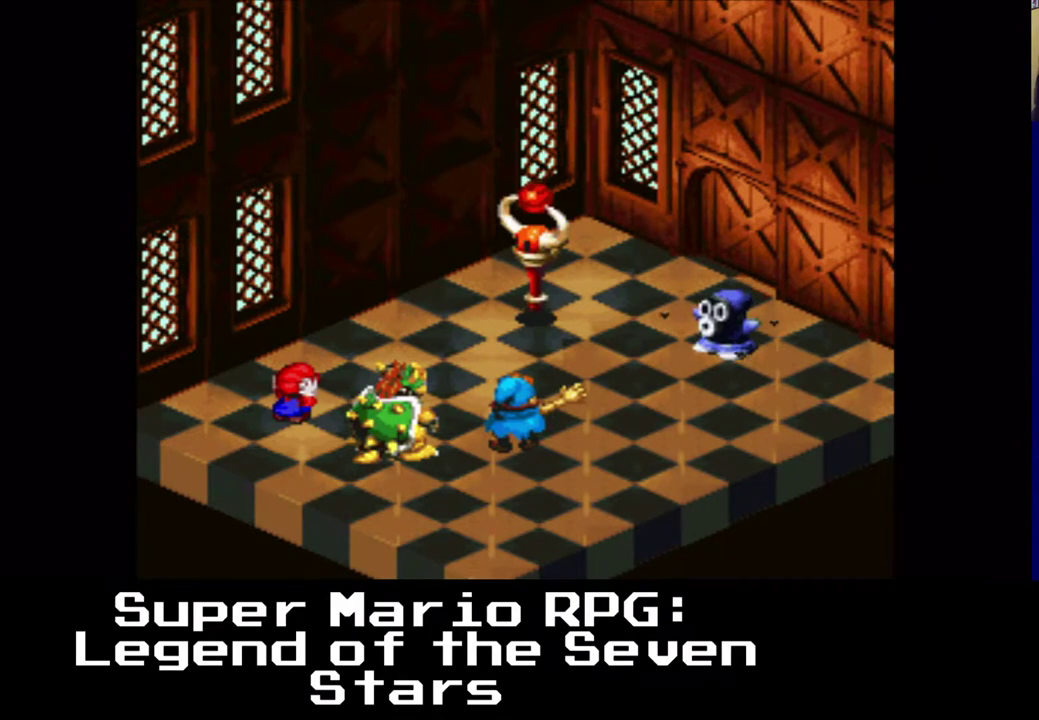
{"buttons": [], "left_stick": "center", "right_stick": "center", "events": []}
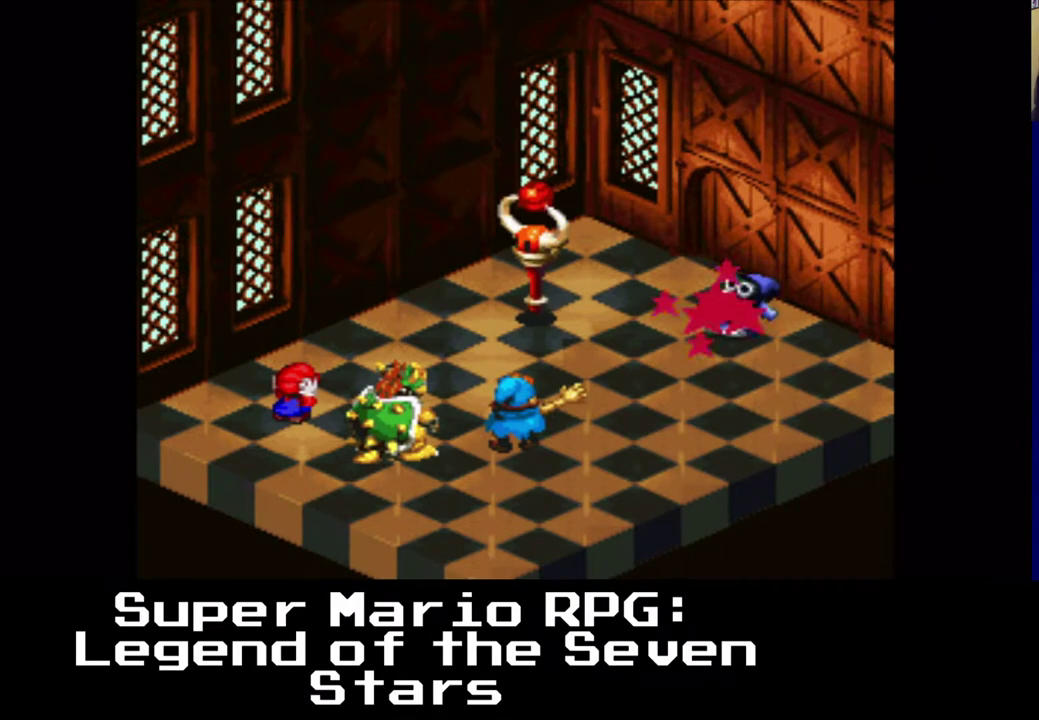
{"buttons": [], "left_stick": "center", "right_stick": "center", "events": []}
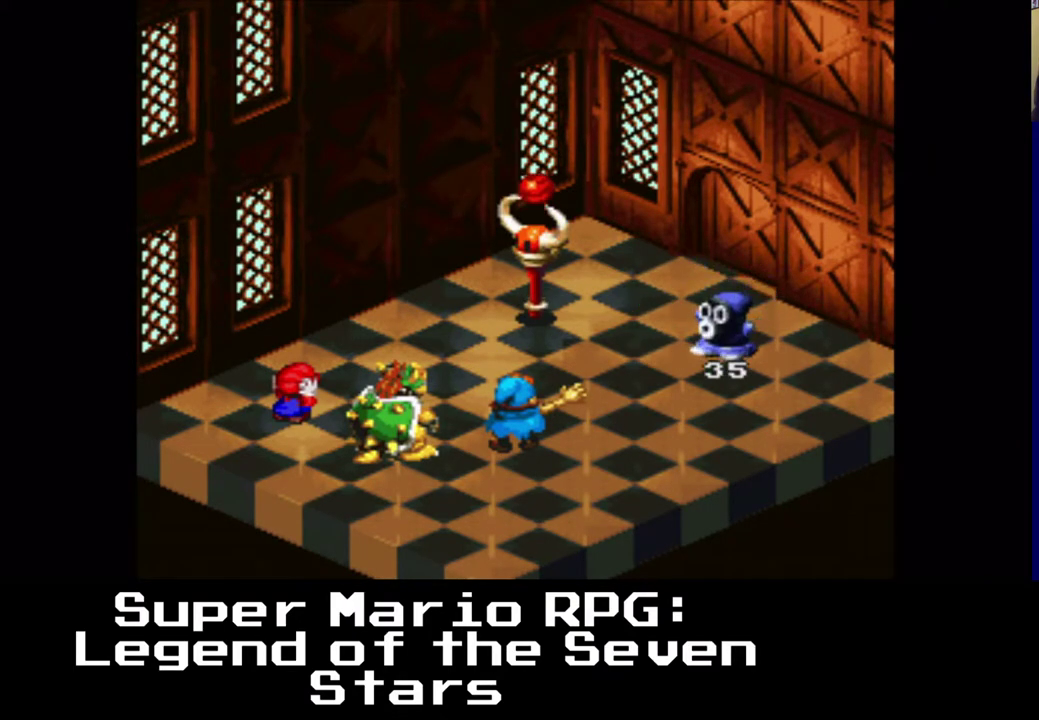
{"buttons": [], "left_stick": "center", "right_stick": "center", "events": []}
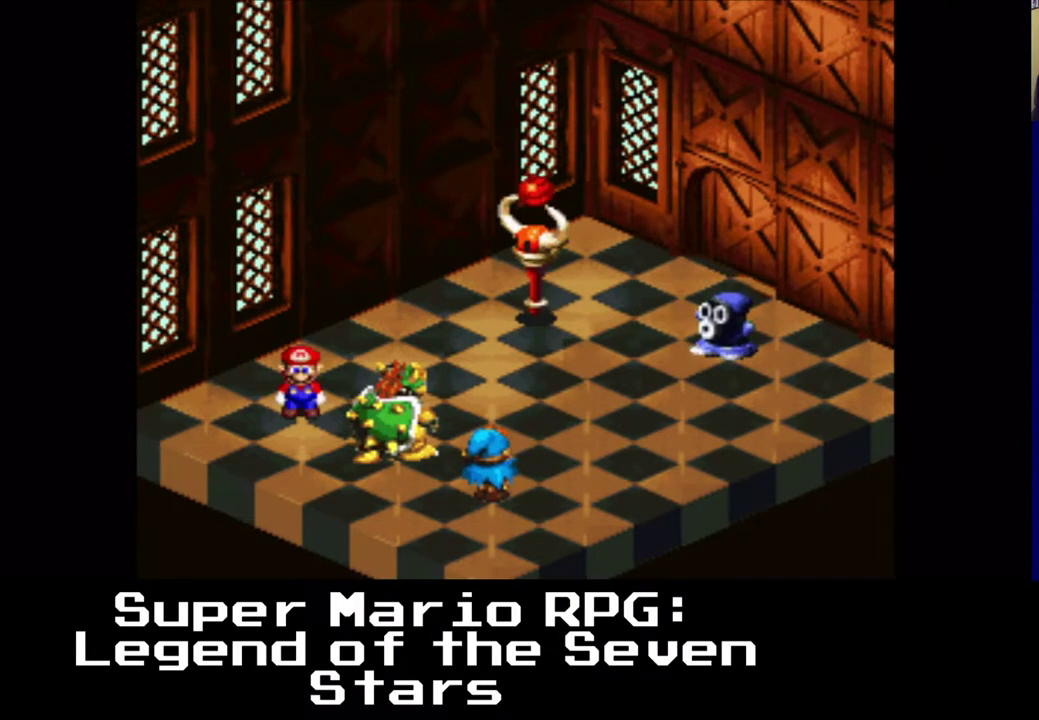
{"buttons": [], "left_stick": "center", "right_stick": "center", "events": []}
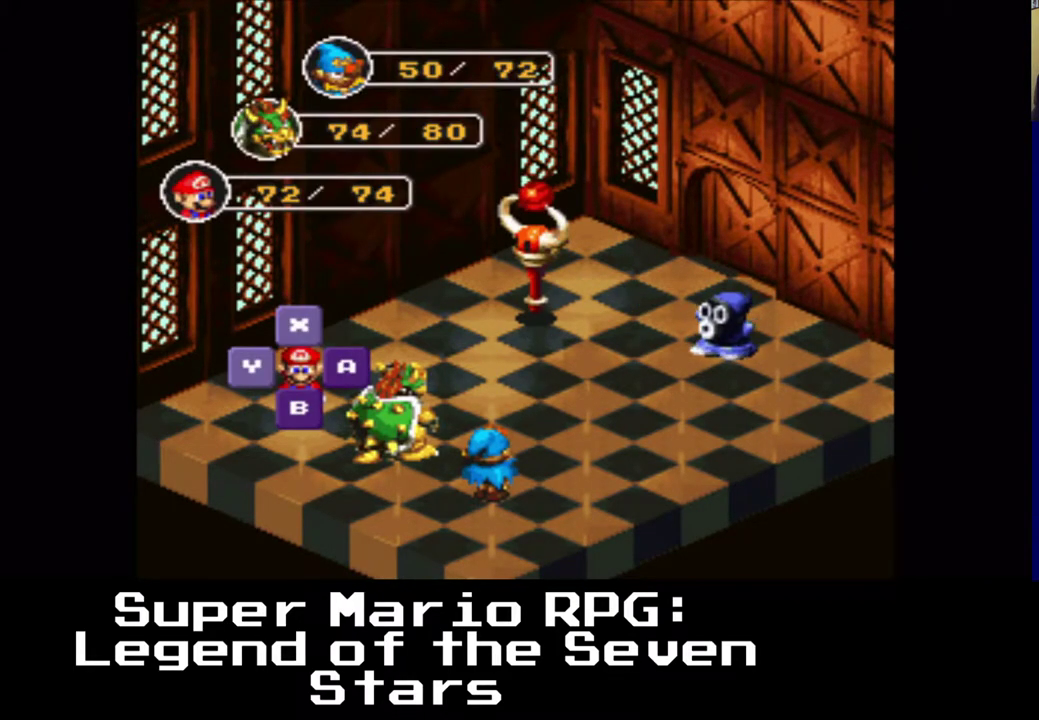
{"buttons": [], "left_stick": "center", "right_stick": "center", "events": [[317, "B", "down"], [467, "B", "up"]]}
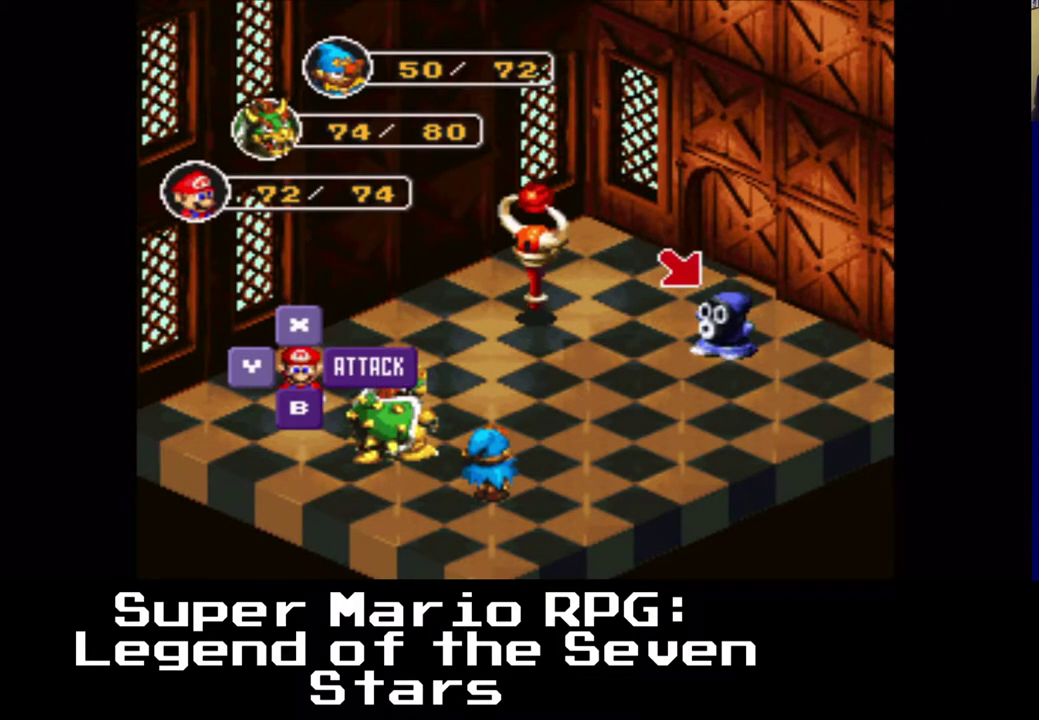
{"buttons": ["DPAD_LEFT"], "left_stick": "center", "right_stick": "center", "events": [[417, "DPAD_LEFT", "down"]]}
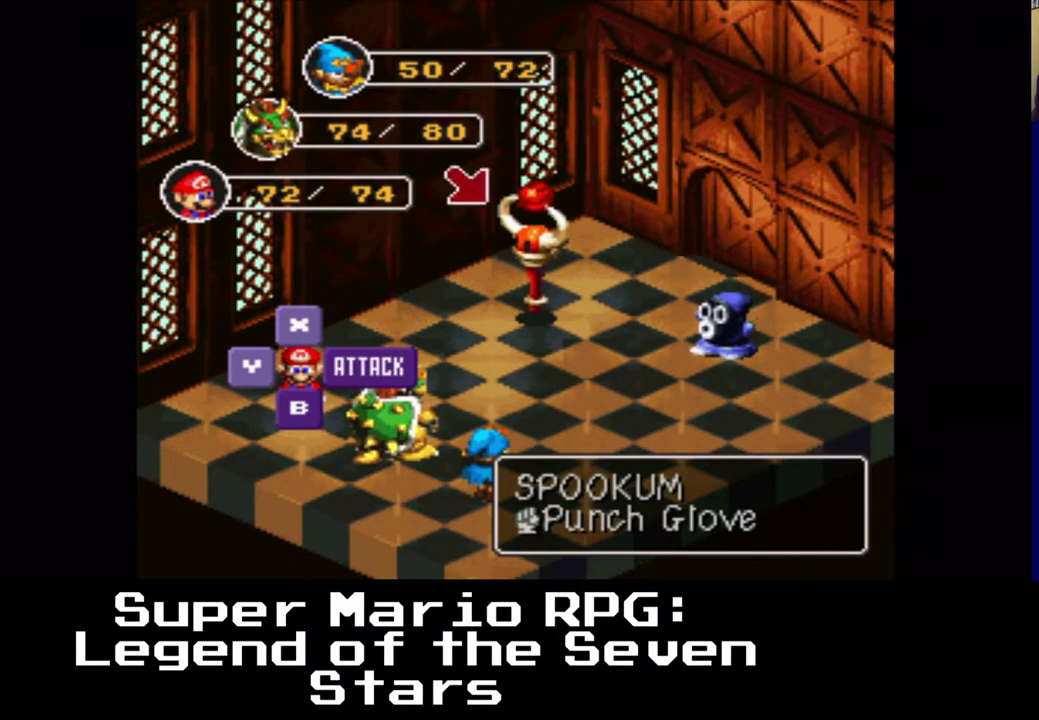
{"buttons": [], "left_stick": "center", "right_stick": "center", "events": [[17, "DPAD_LEFT", "up"]]}
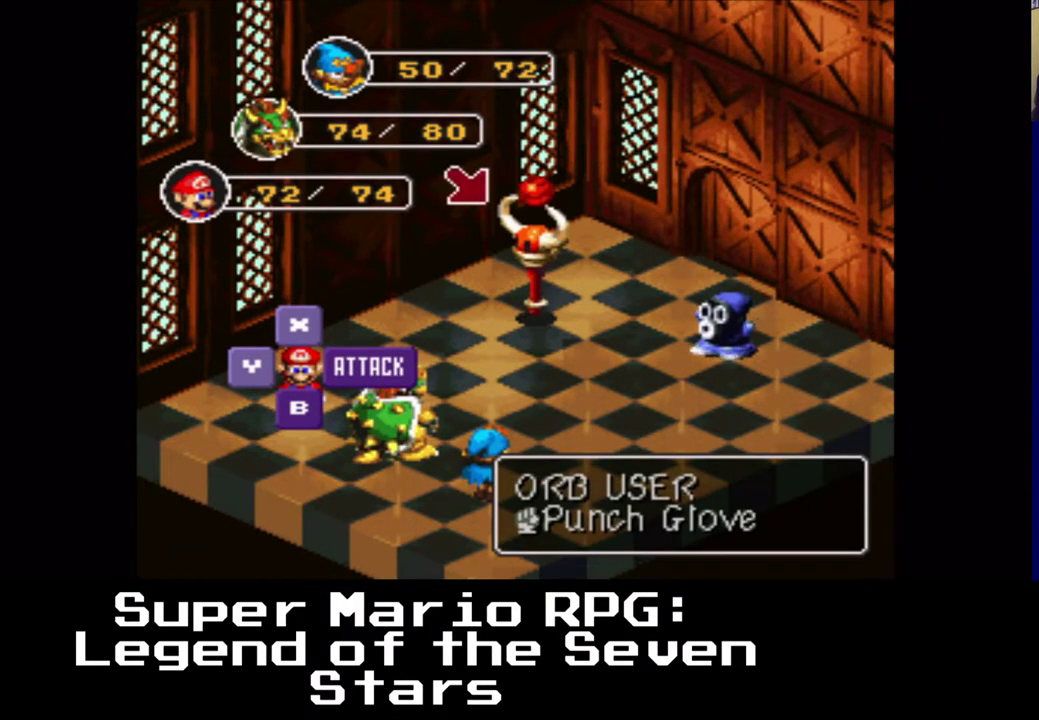
{"buttons": [], "left_stick": "center", "right_stick": "center", "events": [[183, "B", "down"], [333, "B", "up"]]}
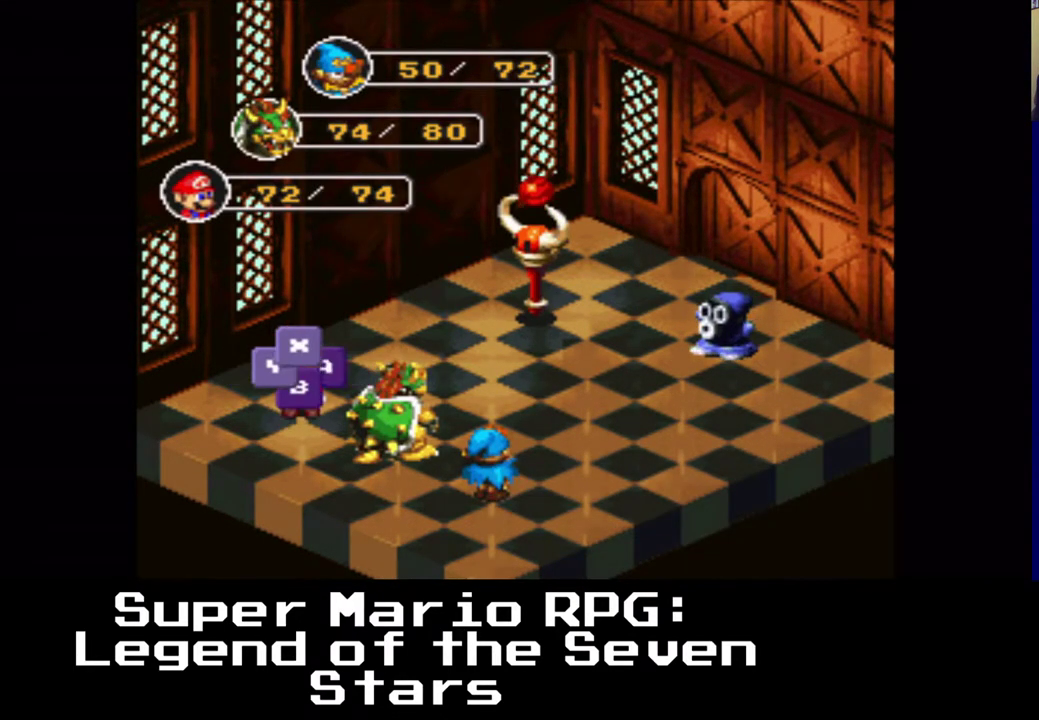
{"buttons": [], "left_stick": "center", "right_stick": "center", "events": []}
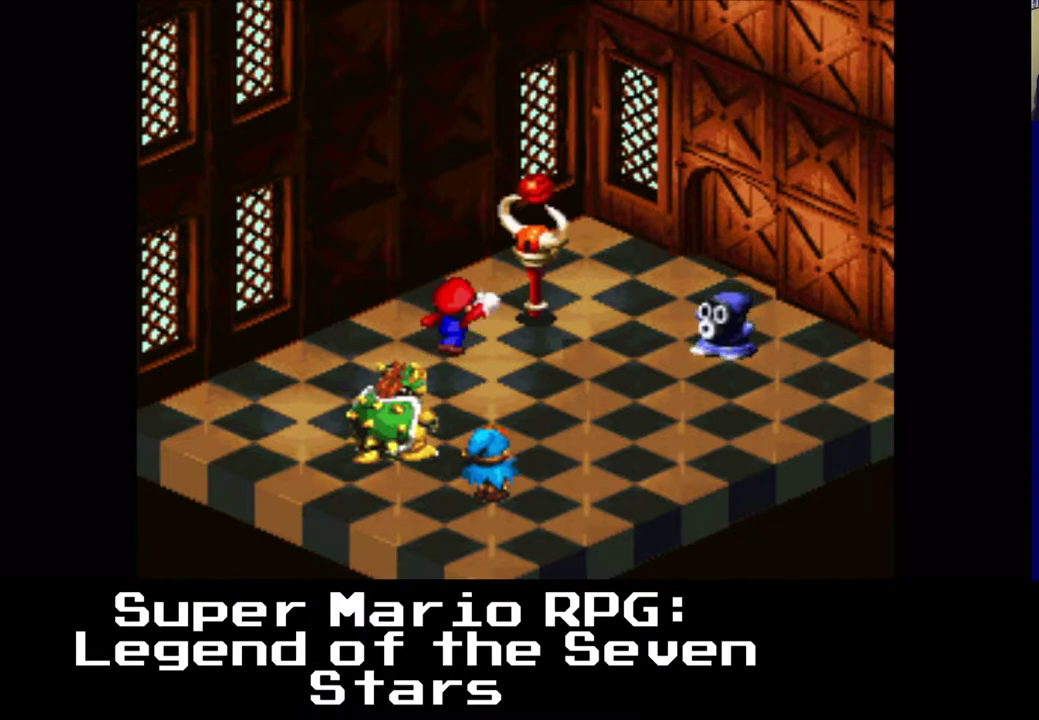
{"buttons": [], "left_stick": "center", "right_stick": "center", "events": [[67, "B", "down"], [200, "B", "up"]]}
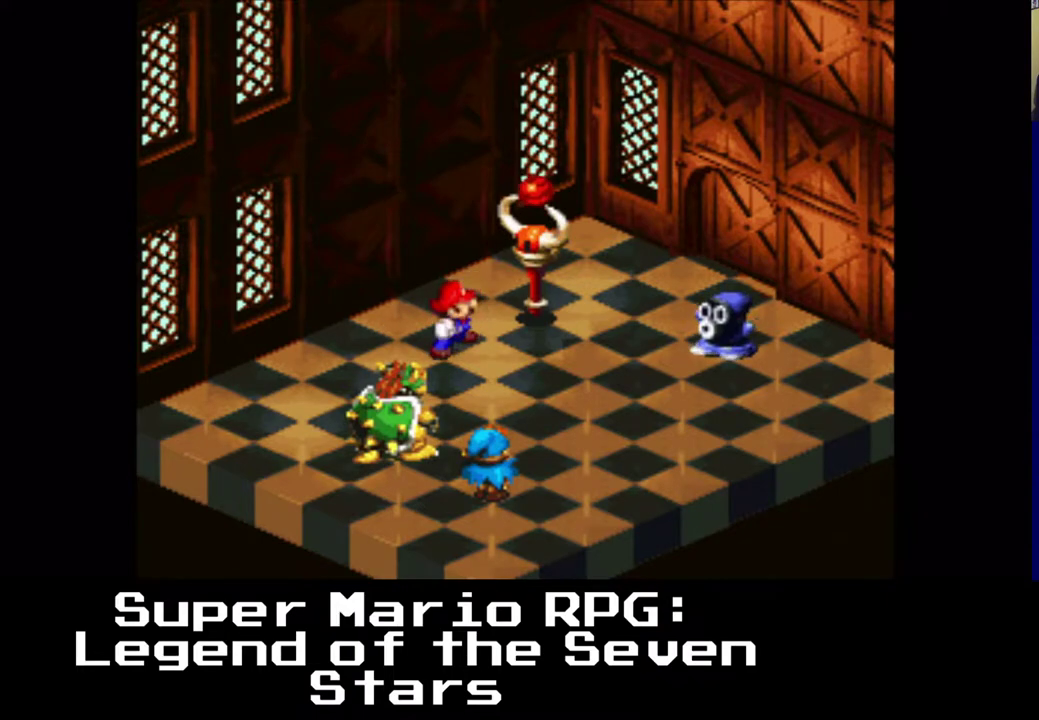
{"buttons": [], "left_stick": "center", "right_stick": "center", "events": []}
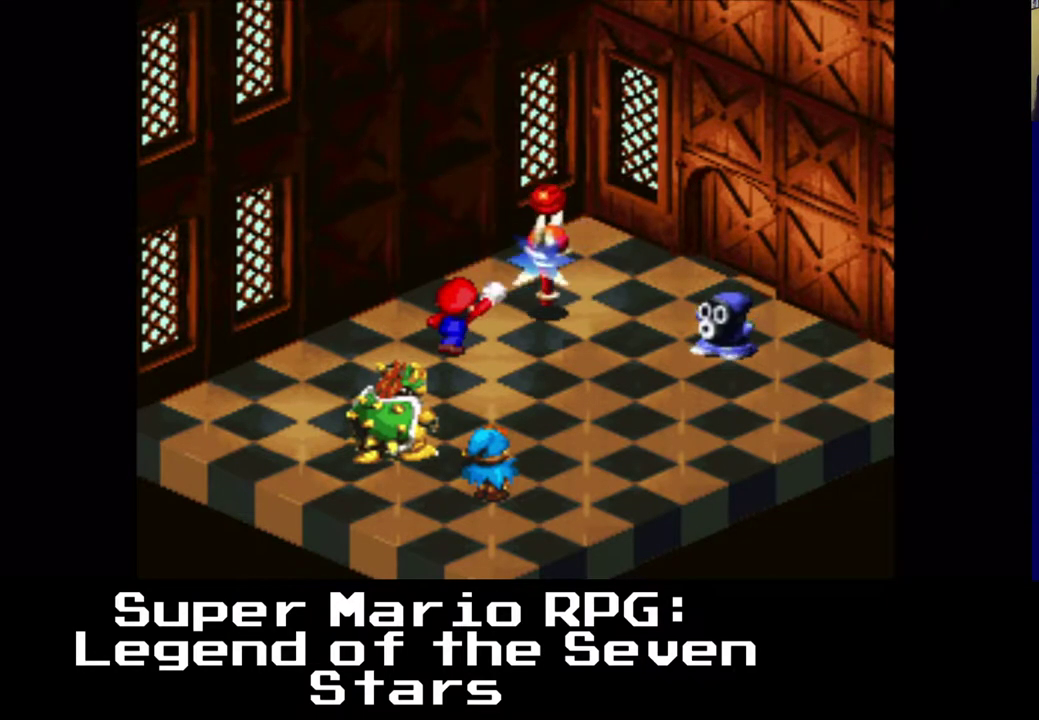
{"buttons": [], "left_stick": "center", "right_stick": "center", "events": []}
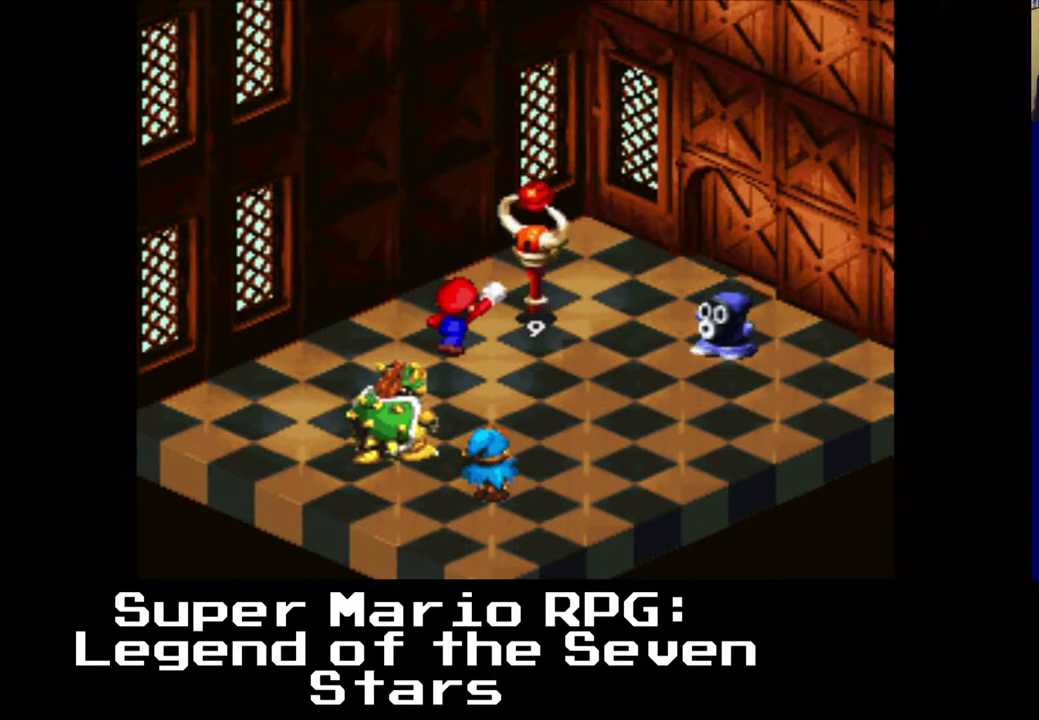
{"buttons": [], "left_stick": "center", "right_stick": "center", "events": []}
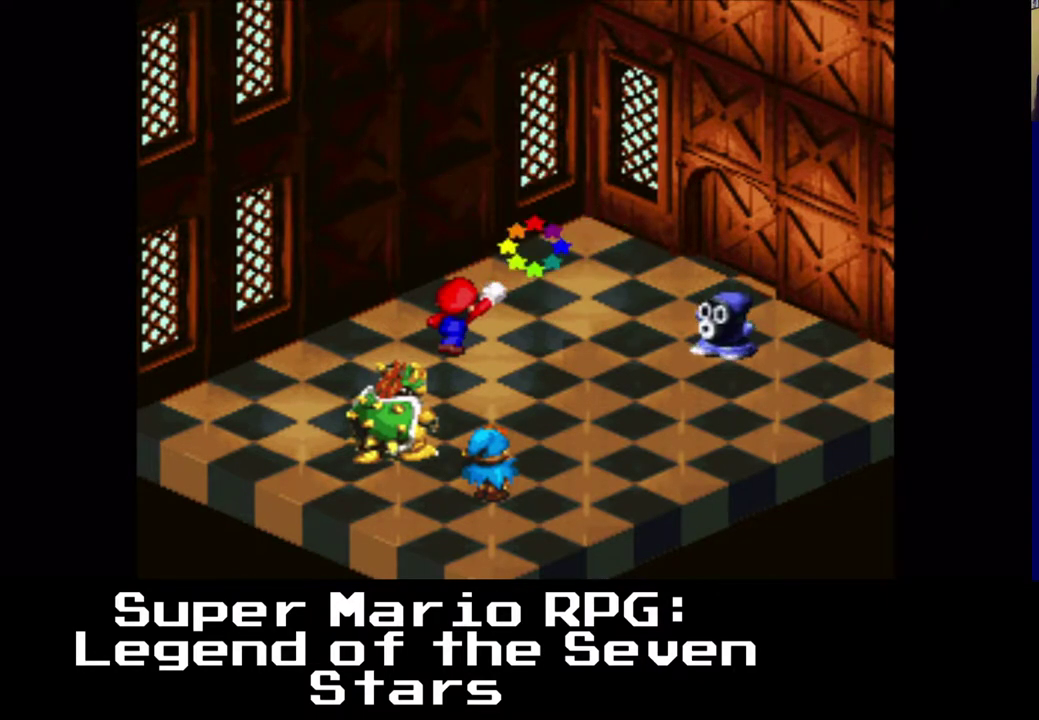
{"buttons": [], "left_stick": "center", "right_stick": "center", "events": []}
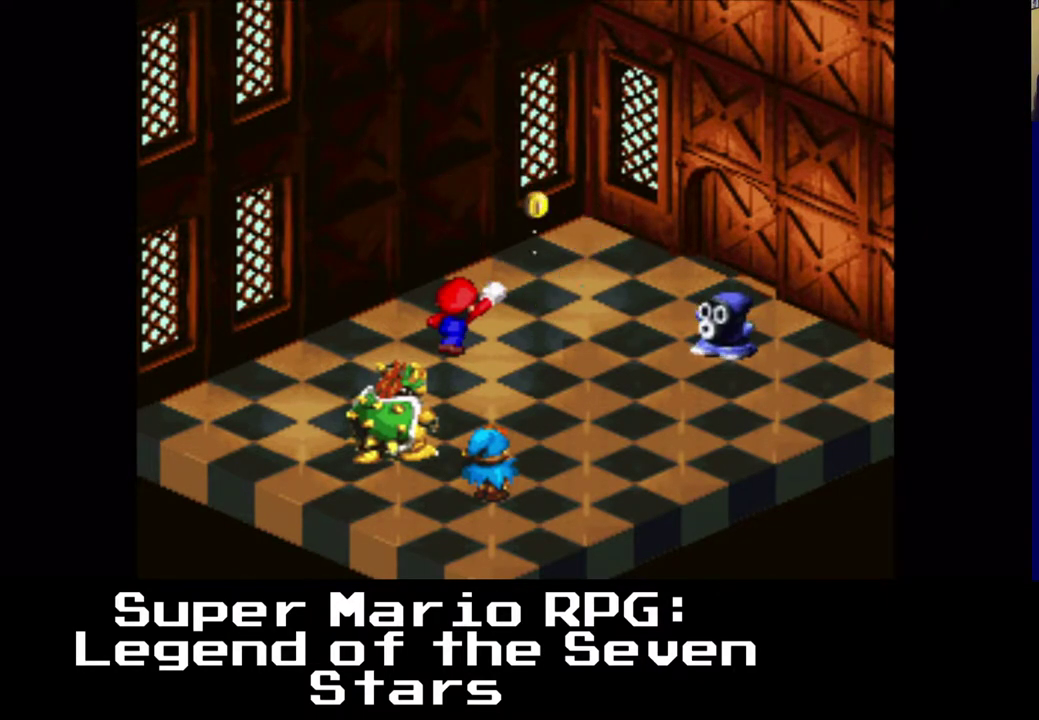
{"buttons": [], "left_stick": "center", "right_stick": "center", "events": []}
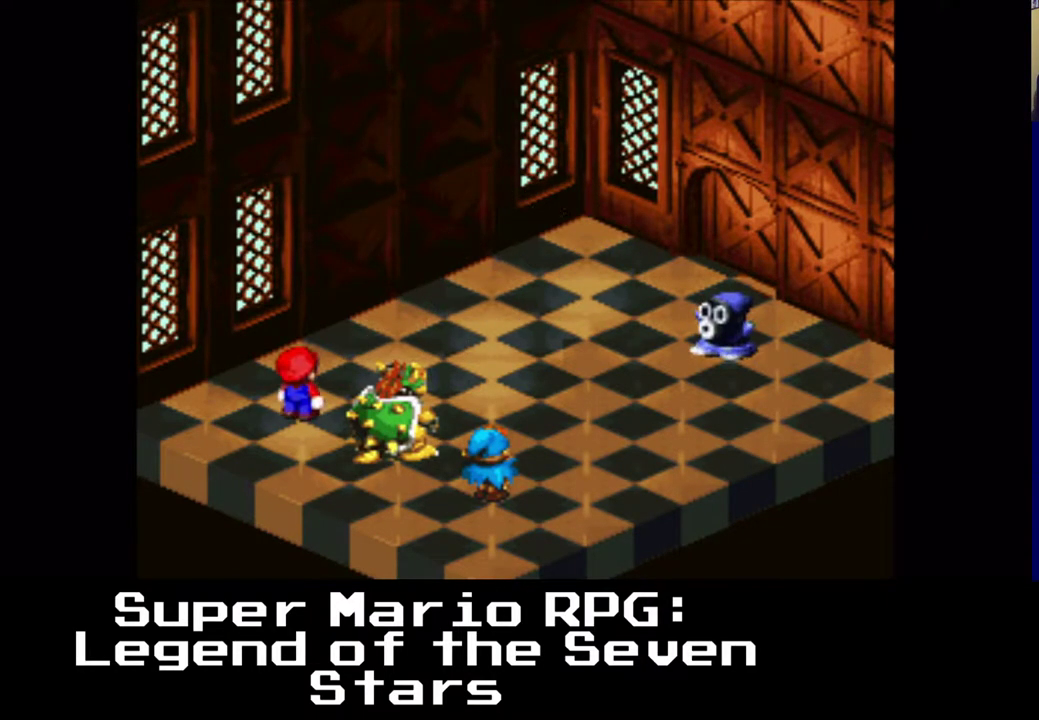
{"buttons": [], "left_stick": "center", "right_stick": "center", "events": []}
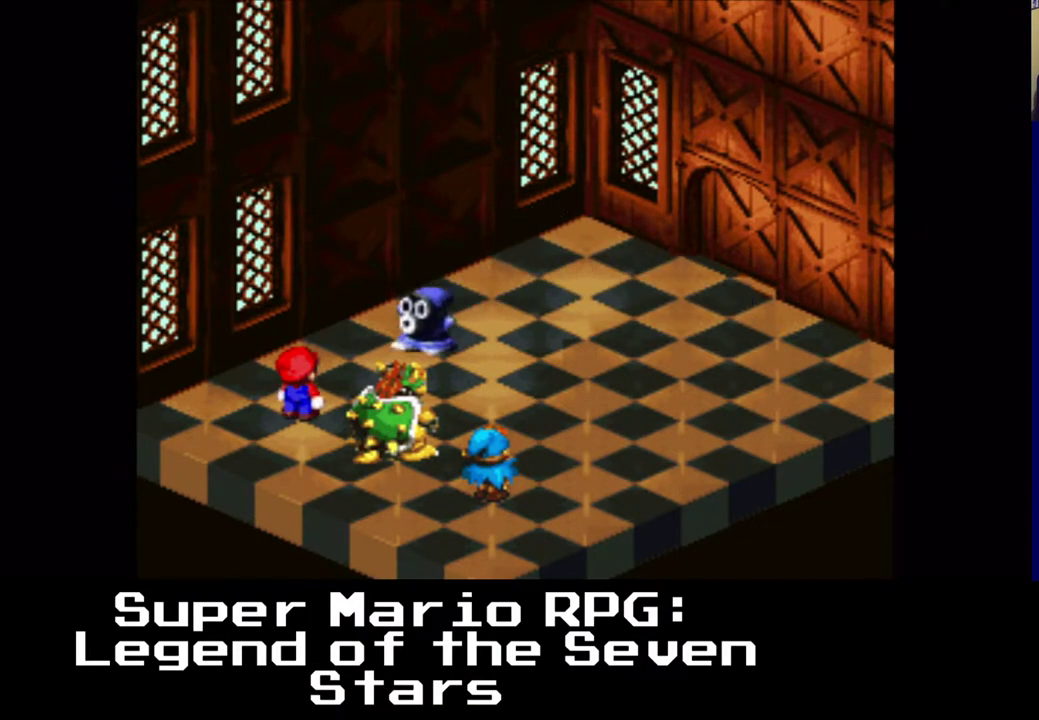
{"buttons": [], "left_stick": "center", "right_stick": "center", "events": []}
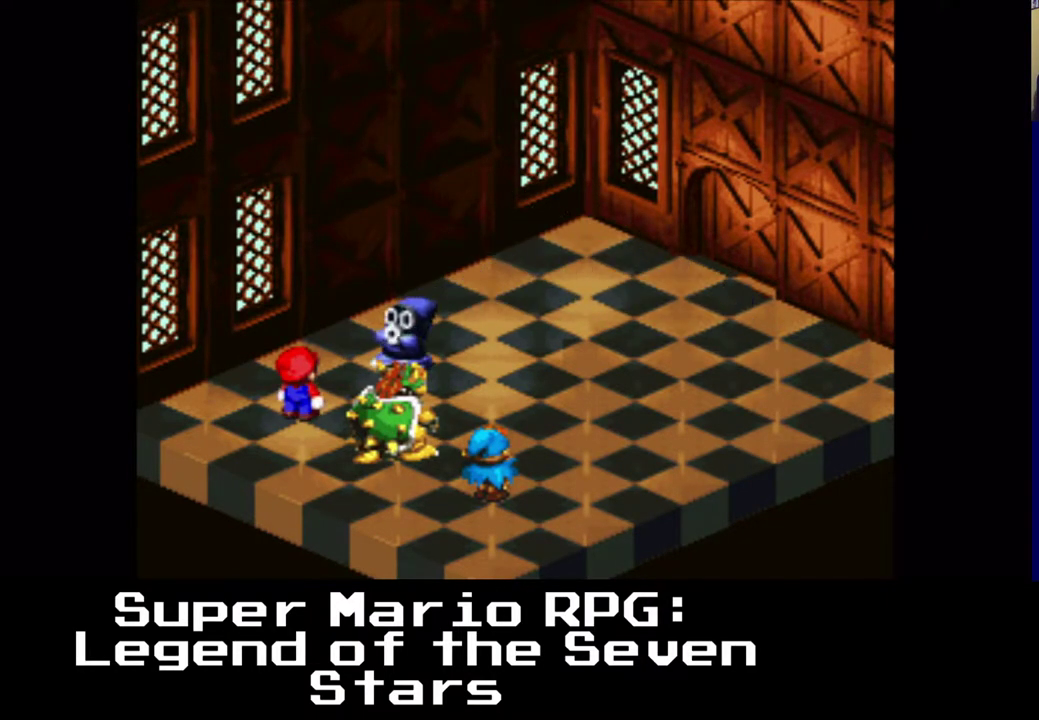
{"buttons": [], "left_stick": "center", "right_stick": "center", "events": [[50, "B", "down"], [233, "B", "up"]]}
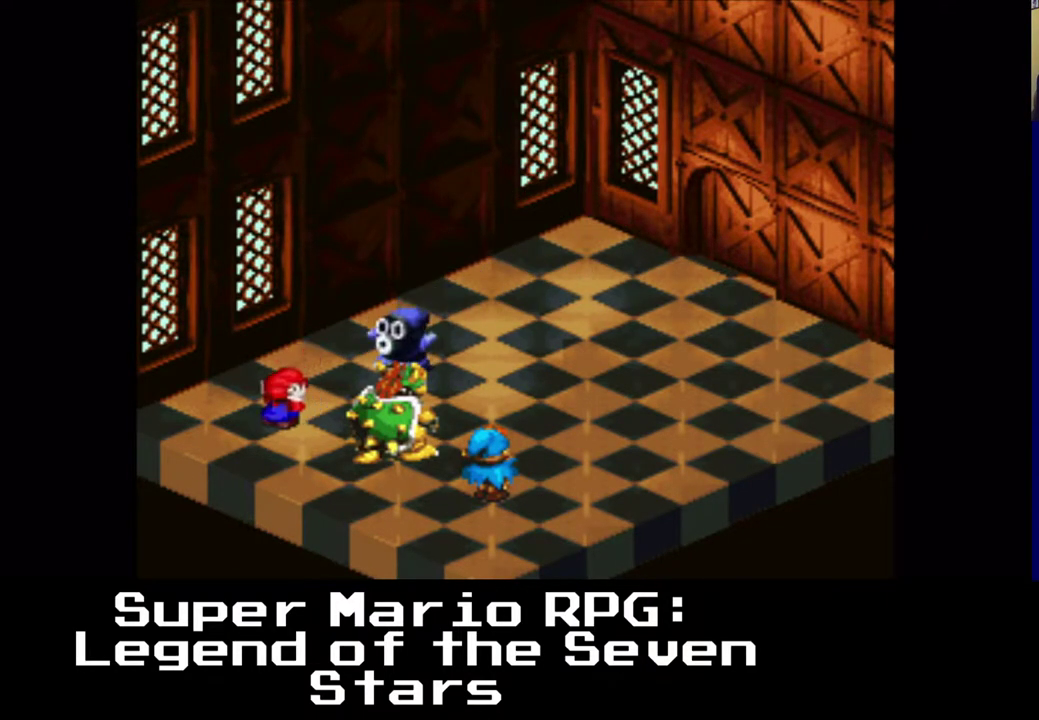
{"buttons": [], "left_stick": "center", "right_stick": "center", "events": []}
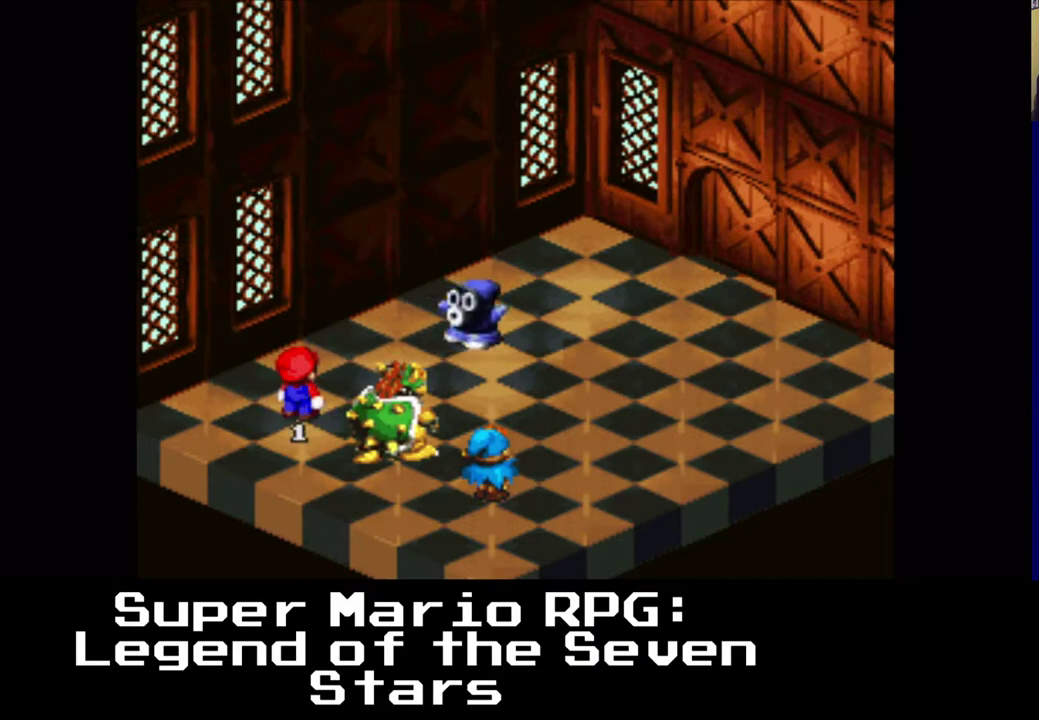
{"buttons": [], "left_stick": "center", "right_stick": "center", "events": []}
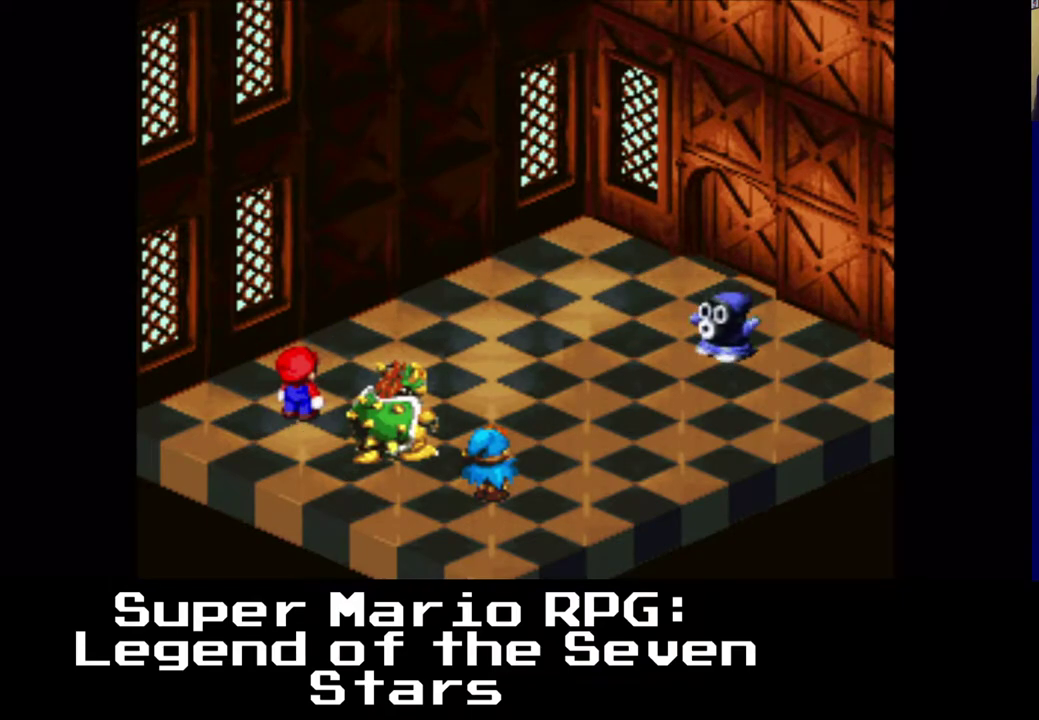
{"buttons": [], "left_stick": "center", "right_stick": "center", "events": []}
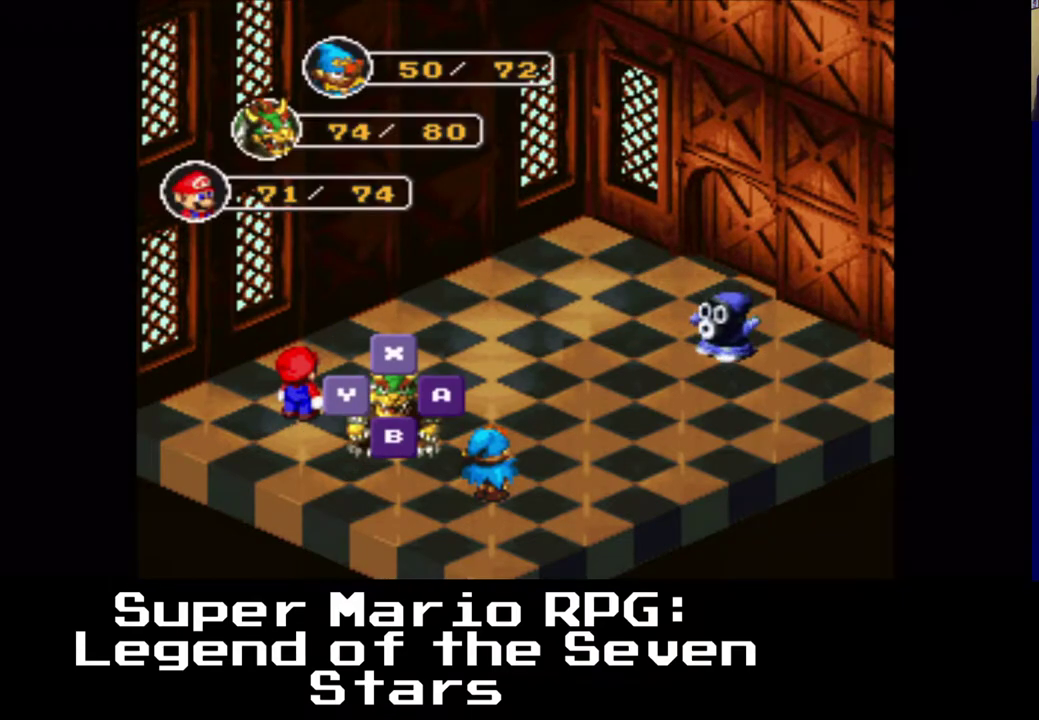
{"buttons": [], "left_stick": "center", "right_stick": "center", "events": [[283, "B", "down"], [417, "B", "up"]]}
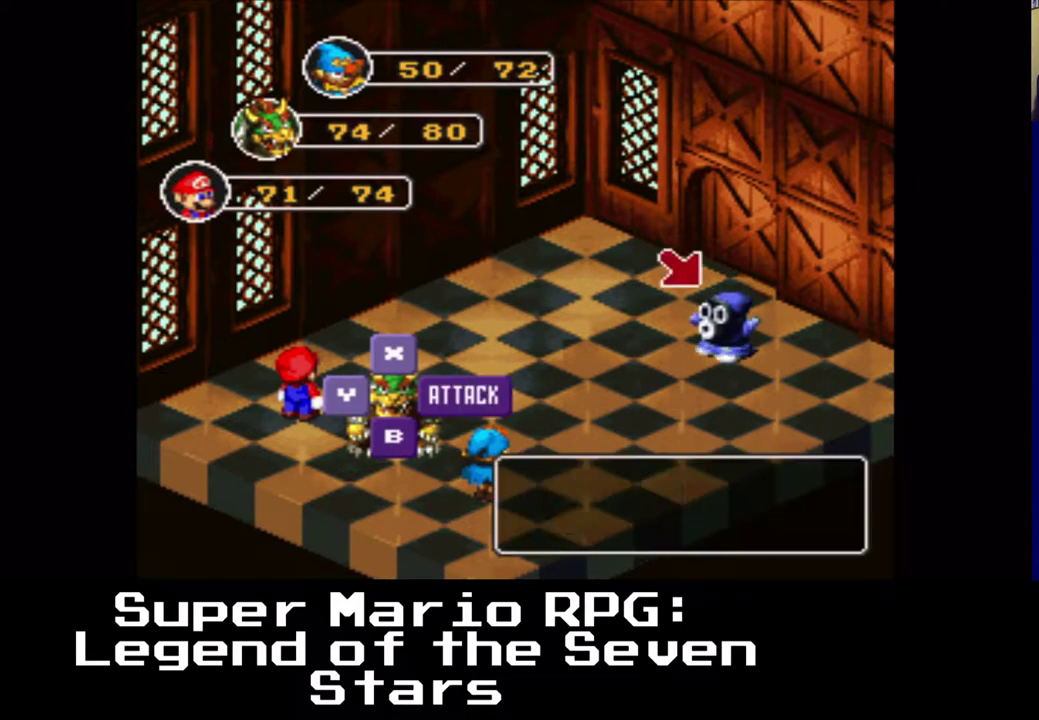
{"buttons": [], "left_stick": "center", "right_stick": "center", "events": [[350, "B", "down"], [467, "B", "up"]]}
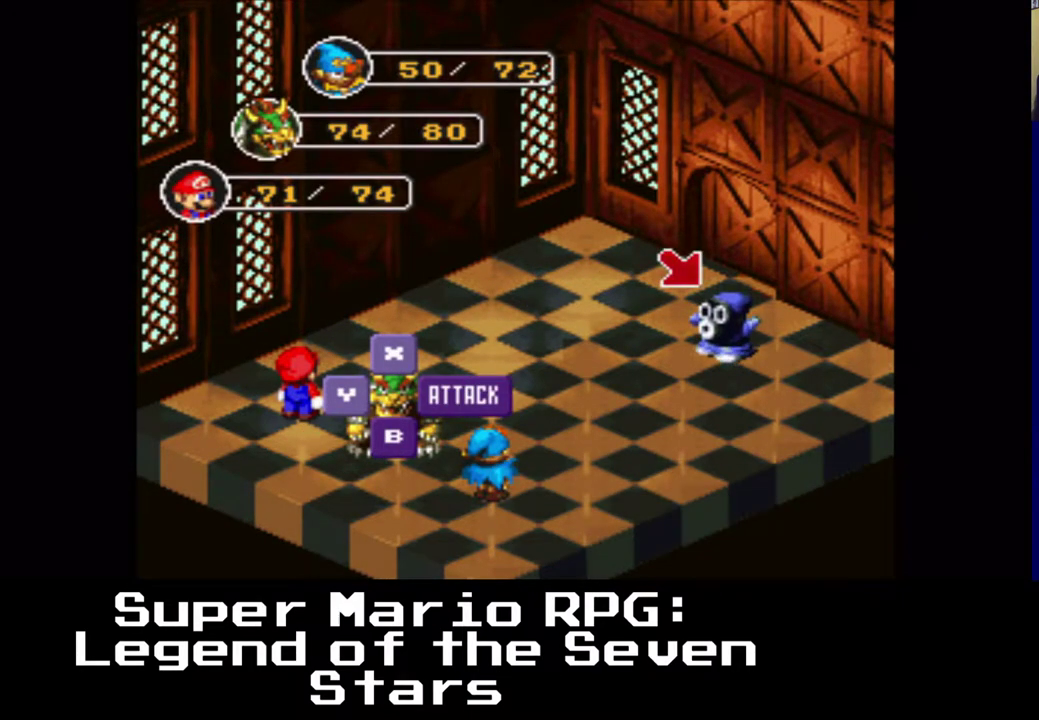
{"buttons": [], "left_stick": "center", "right_stick": "center", "events": []}
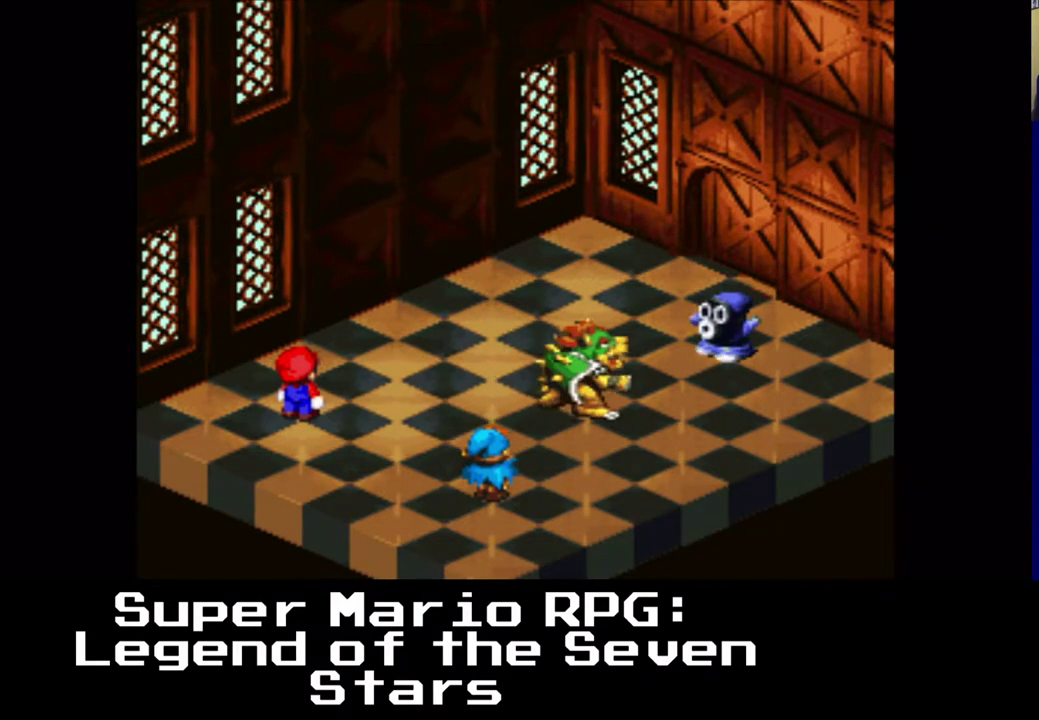
{"buttons": [], "left_stick": "center", "right_stick": "center", "events": [[250, "B", "down"], [383, "B", "up"]]}